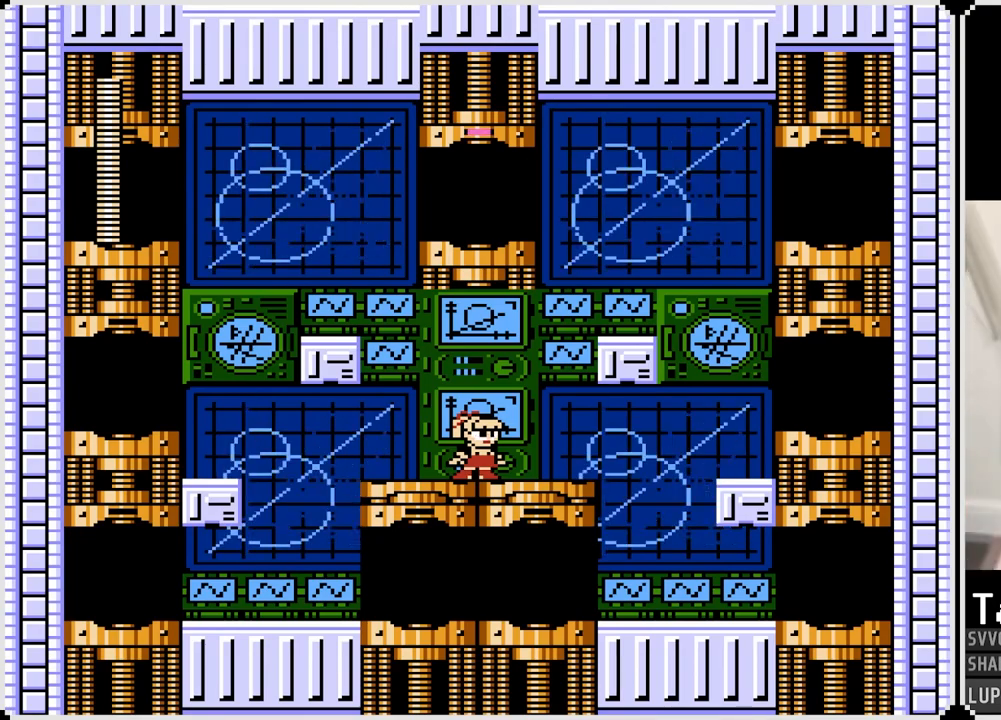
Gameplay with a controller (PlayStation layout); each line is a JSON object with the inputs held at the frame after it. "events" lists button and stick changes between this image and that frame as [ms after this image, input, new state], when the widget could be followed in between. Not read: L1.
{"buttons": ["CROSS", "DPAD_RIGHT"], "left_stick": "center", "right_stick": "center", "events": [[167, "DPAD_RIGHT", "down"], [467, "CROSS", "down"]]}
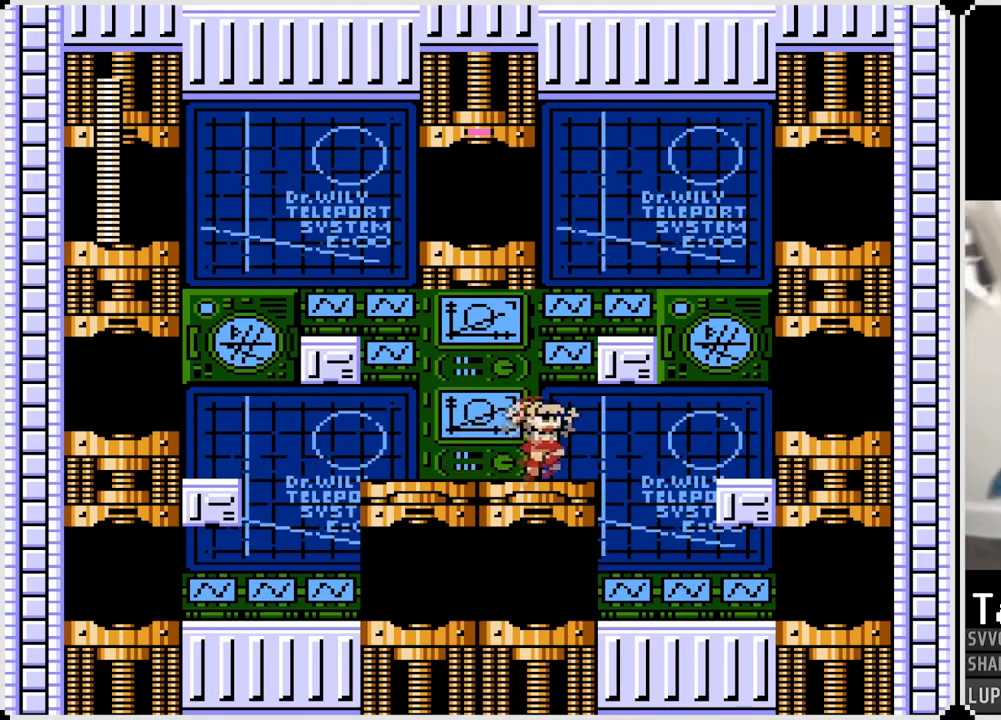
{"buttons": [], "left_stick": "center", "right_stick": "center", "events": [[317, "CROSS", "up"], [383, "DPAD_RIGHT", "up"]]}
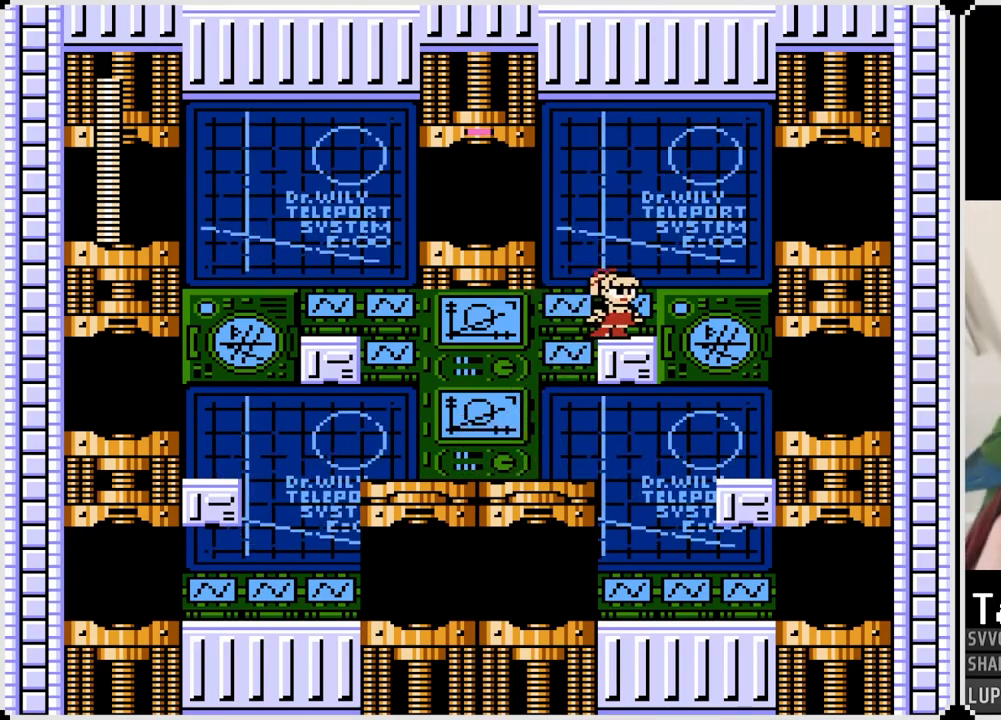
{"buttons": ["DPAD_LEFT"], "left_stick": "center", "right_stick": "center", "events": [[67, "DPAD_LEFT", "down"], [83, "CROSS", "down"], [250, "CROSS", "up"]]}
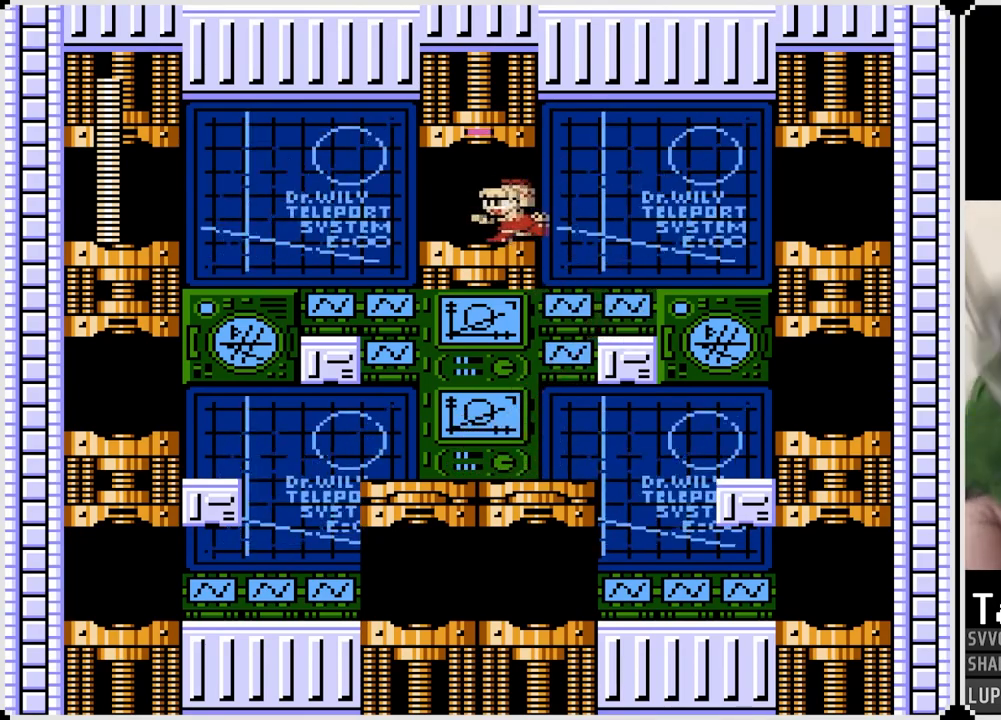
{"buttons": [], "left_stick": "center", "right_stick": "center", "events": [[67, "DPAD_LEFT", "up"]]}
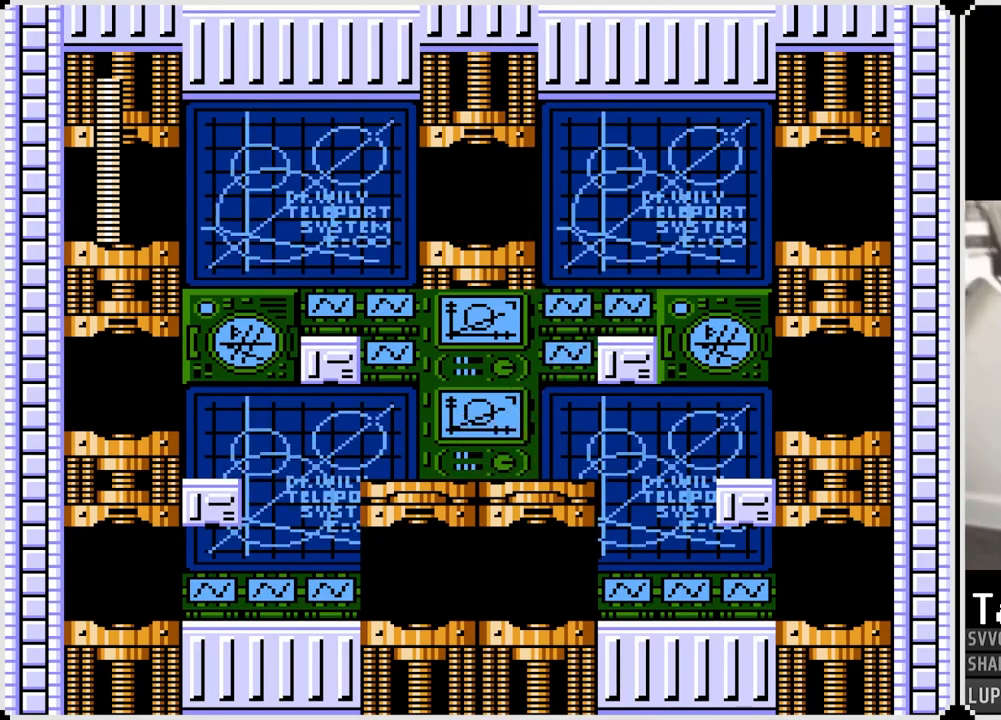
{"buttons": [], "left_stick": "center", "right_stick": "center", "events": []}
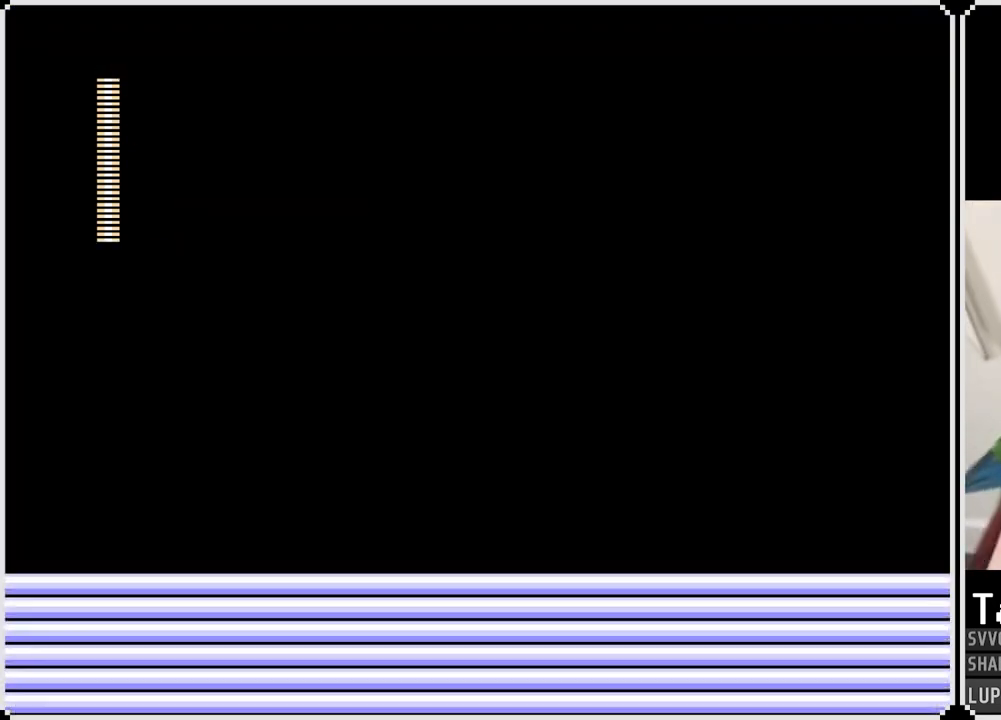
{"buttons": [], "left_stick": "center", "right_stick": "center", "events": []}
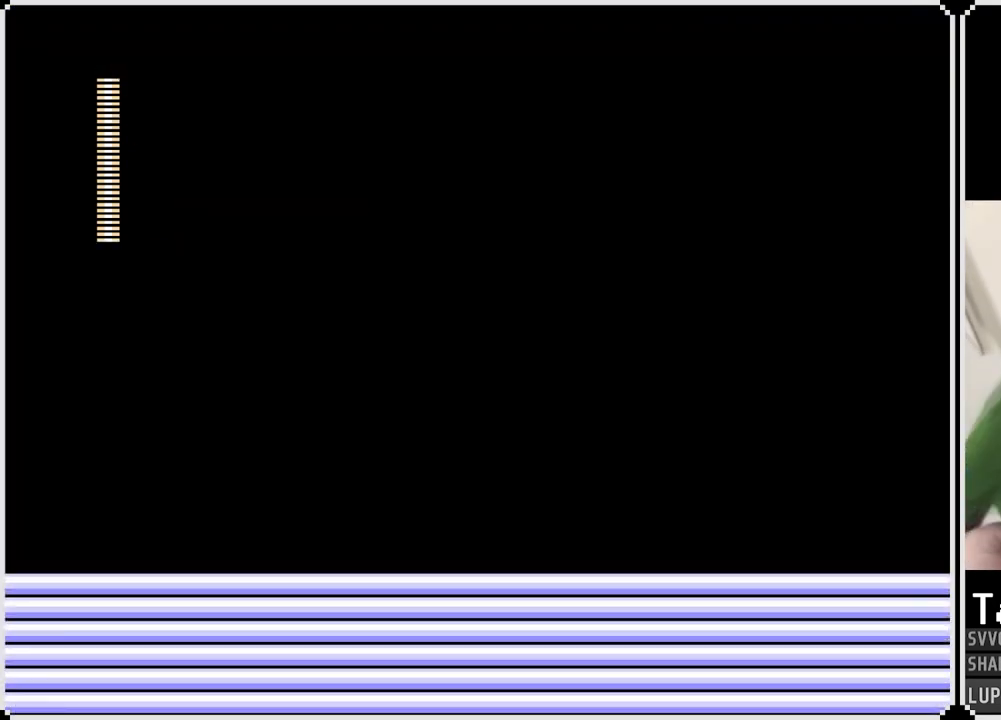
{"buttons": [], "left_stick": "center", "right_stick": "center", "events": []}
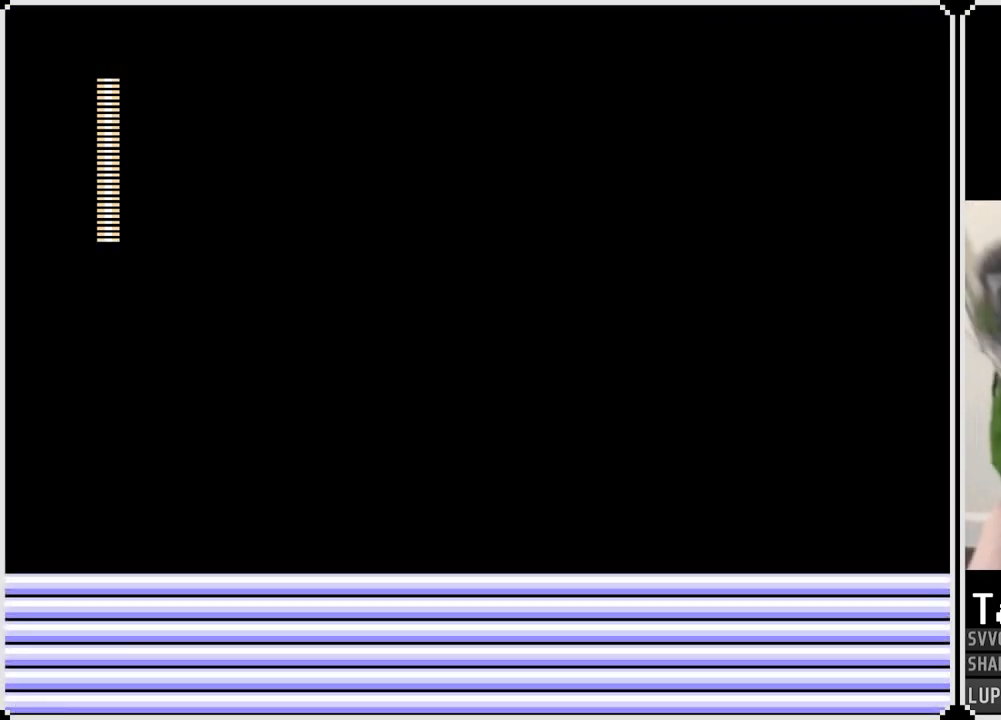
{"buttons": [], "left_stick": "center", "right_stick": "center", "events": []}
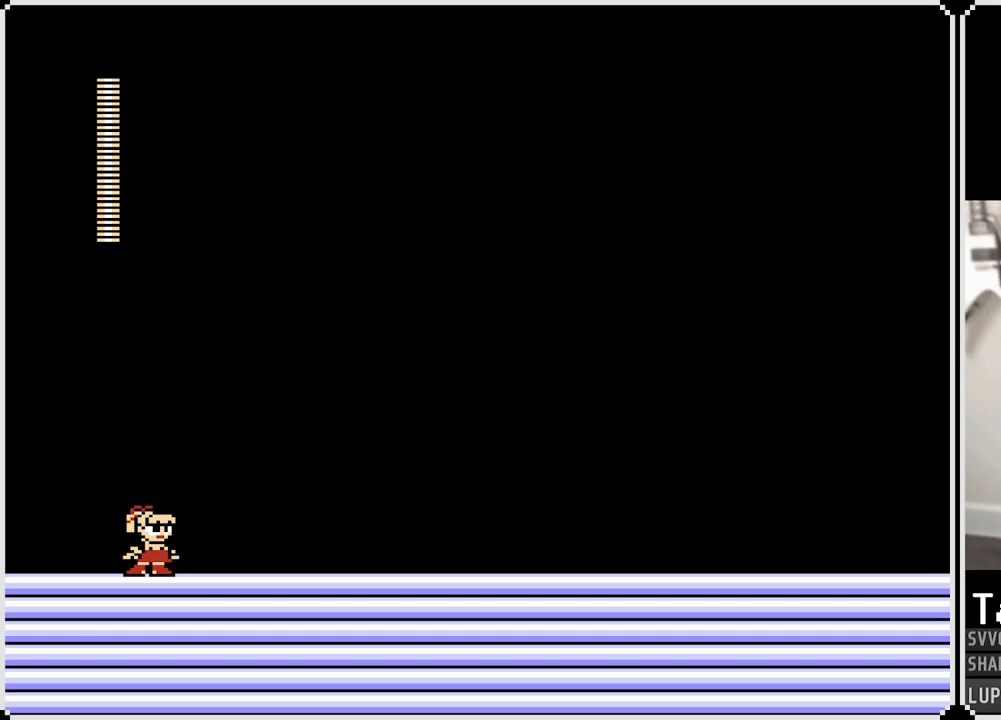
{"buttons": [], "left_stick": "center", "right_stick": "center", "events": []}
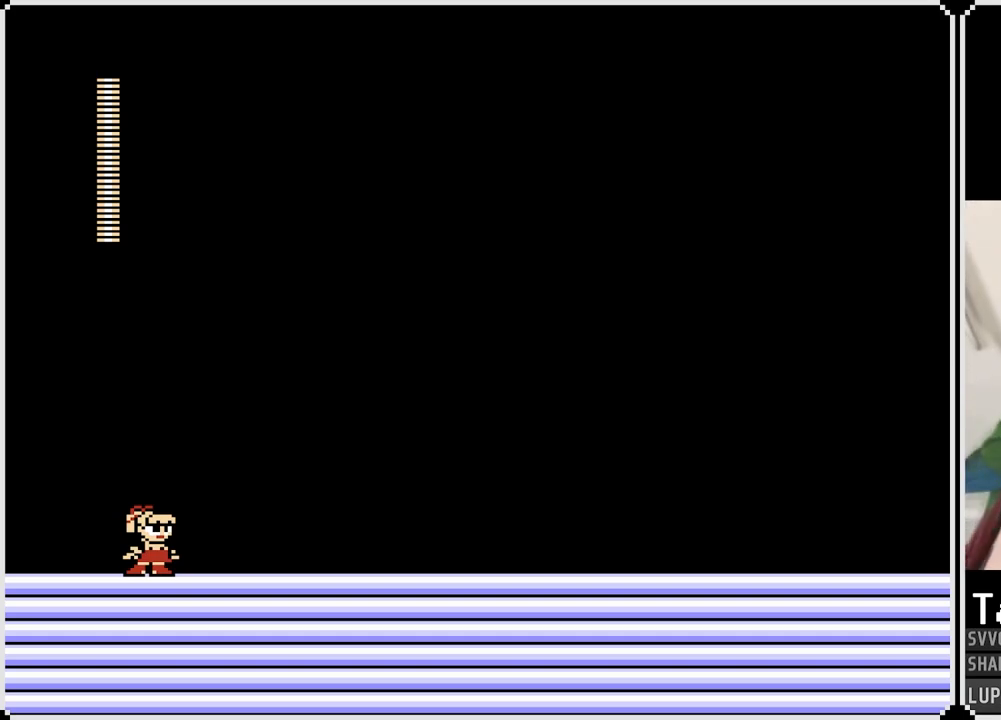
{"buttons": [], "left_stick": "center", "right_stick": "center", "events": []}
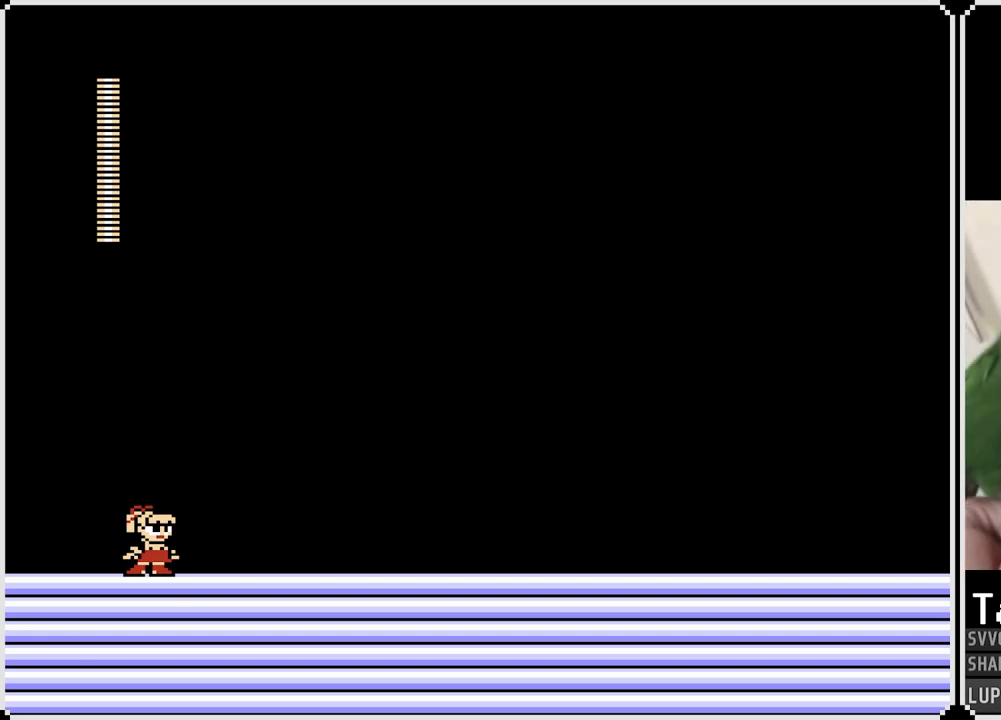
{"buttons": [], "left_stick": "center", "right_stick": "center", "events": []}
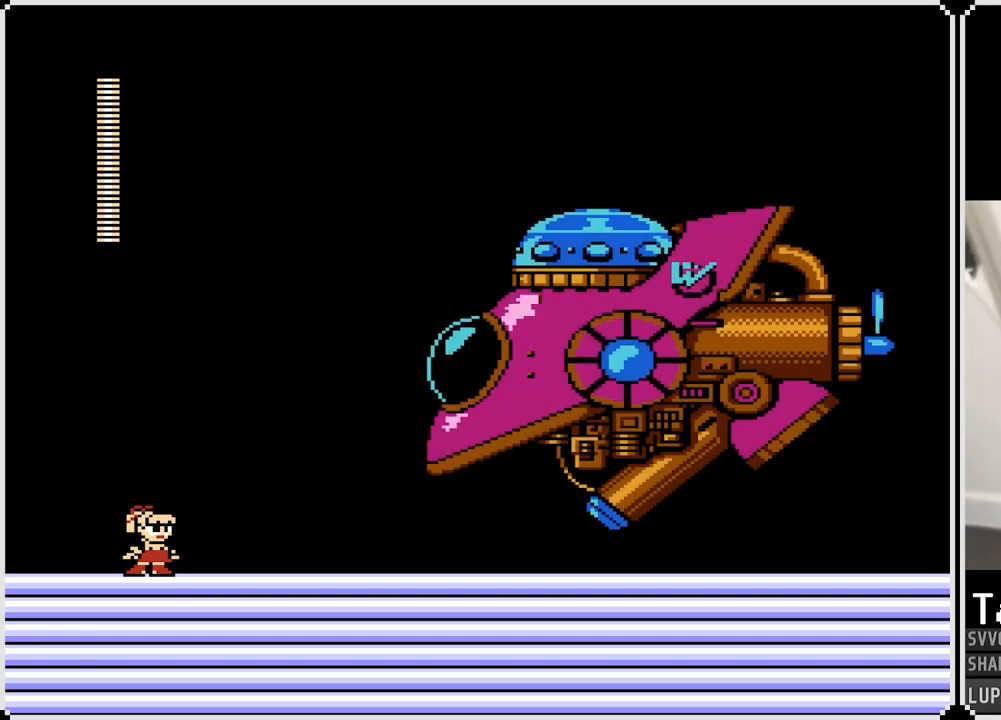
{"buttons": [], "left_stick": "center", "right_stick": "center", "events": []}
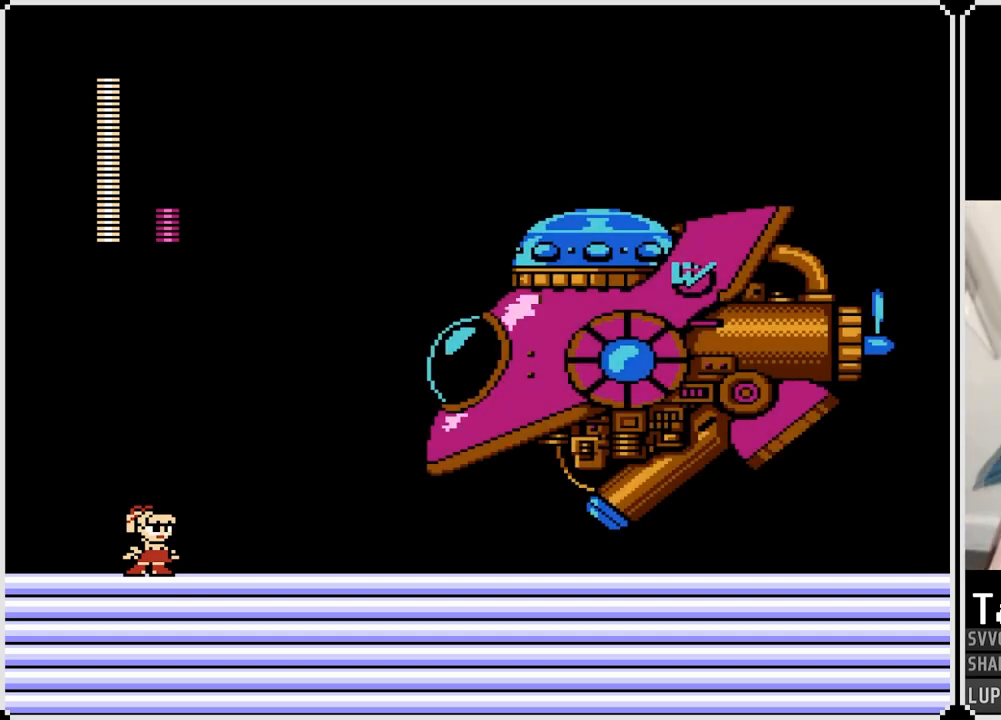
{"buttons": [], "left_stick": "center", "right_stick": "center", "events": [[50, "DPAD_LEFT", "down"], [117, "DPAD_LEFT", "up"]]}
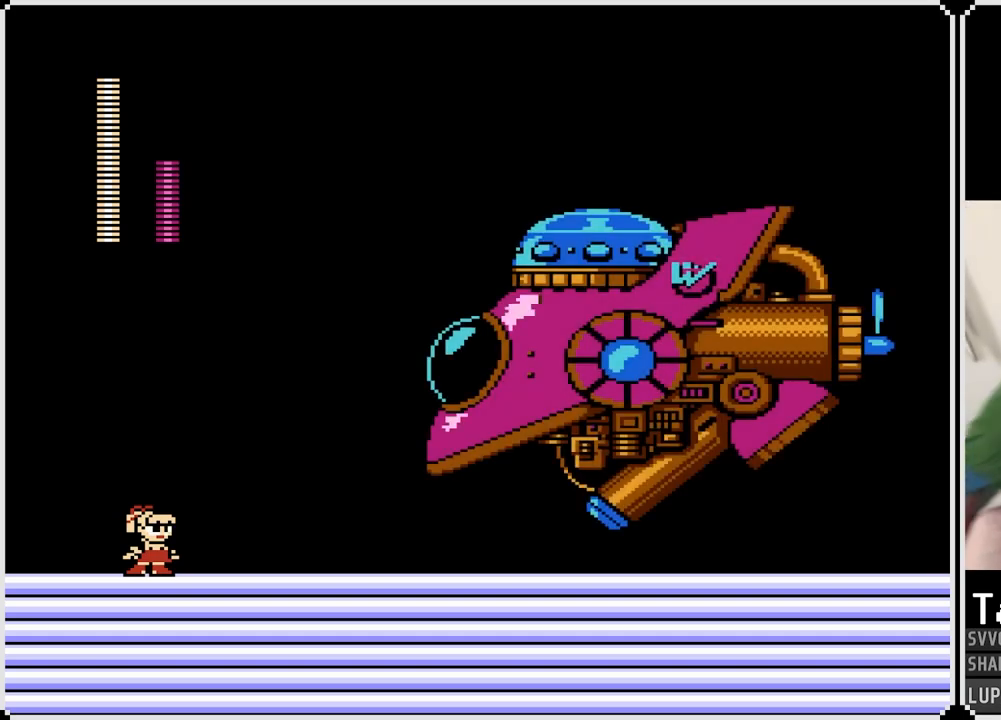
{"buttons": [], "left_stick": "center", "right_stick": "center", "events": []}
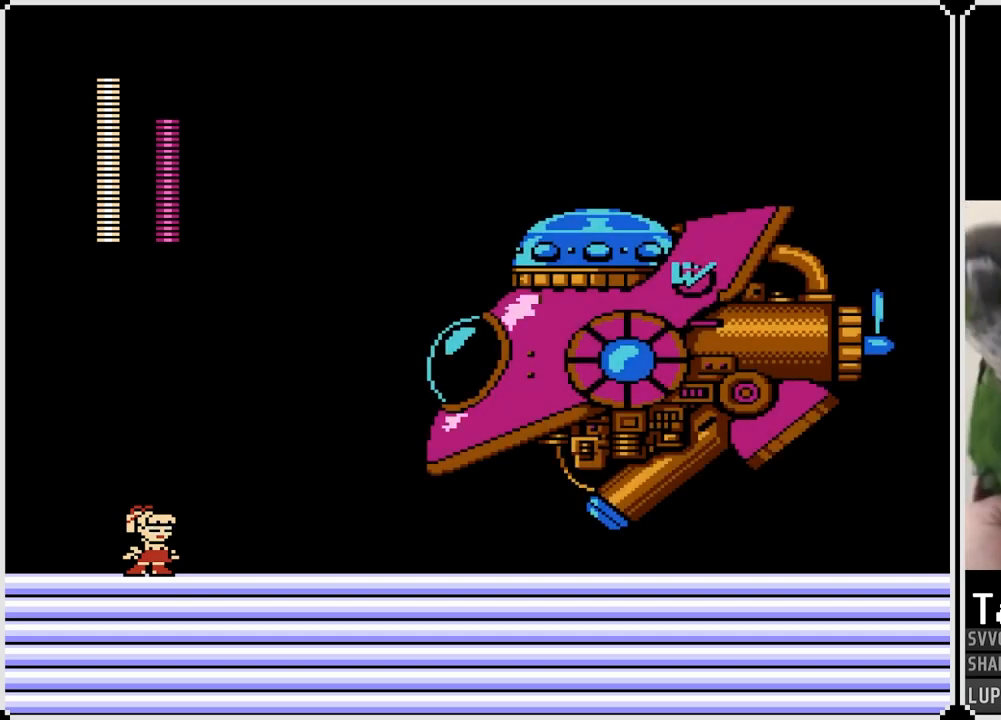
{"buttons": ["DPAD_LEFT"], "left_stick": "center", "right_stick": "center", "events": [[50, "DPAD_LEFT", "down"]]}
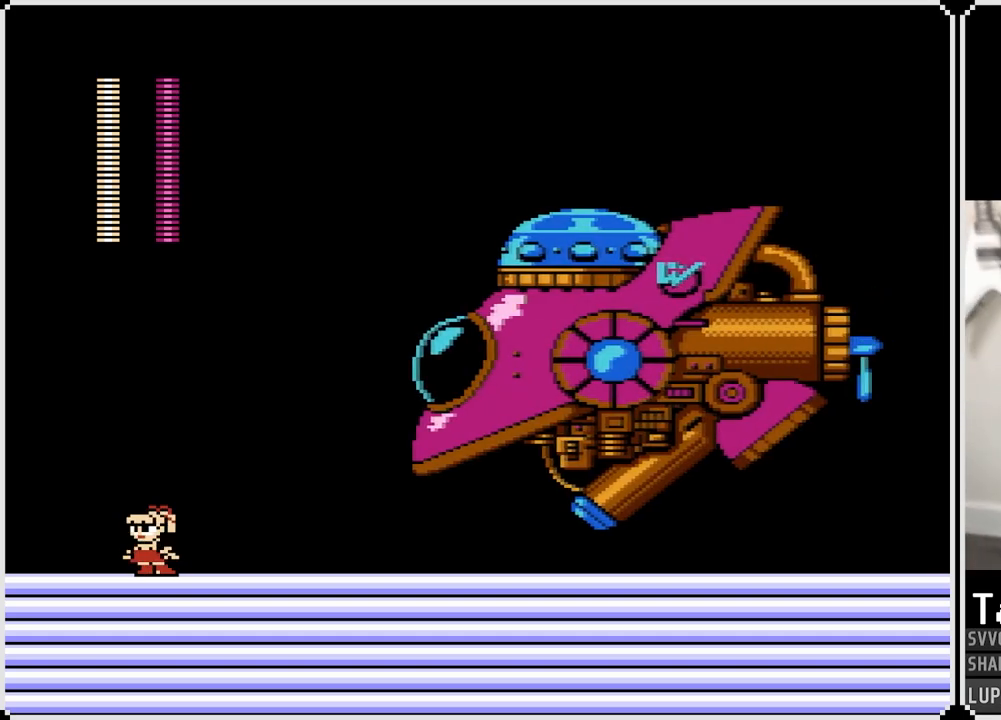
{"buttons": ["DPAD_LEFT"], "left_stick": "center", "right_stick": "center", "events": []}
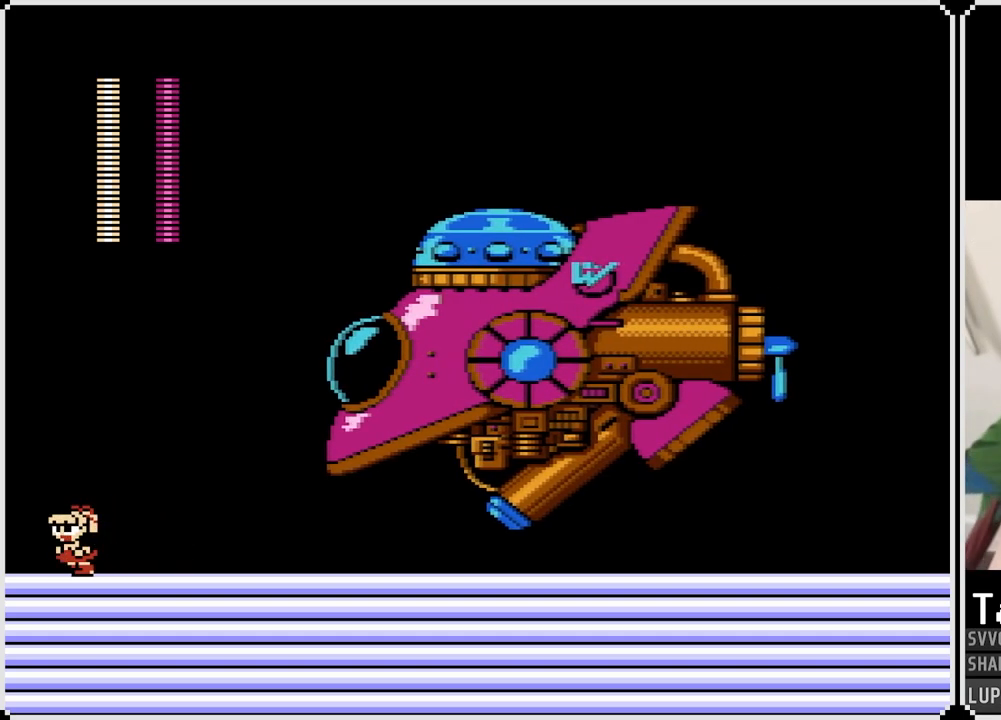
{"buttons": ["CROSS", "DPAD_RIGHT"], "left_stick": "center", "right_stick": "center", "events": [[17, "DPAD_LEFT", "up"], [267, "CROSS", "down"], [433, "DPAD_RIGHT", "down"]]}
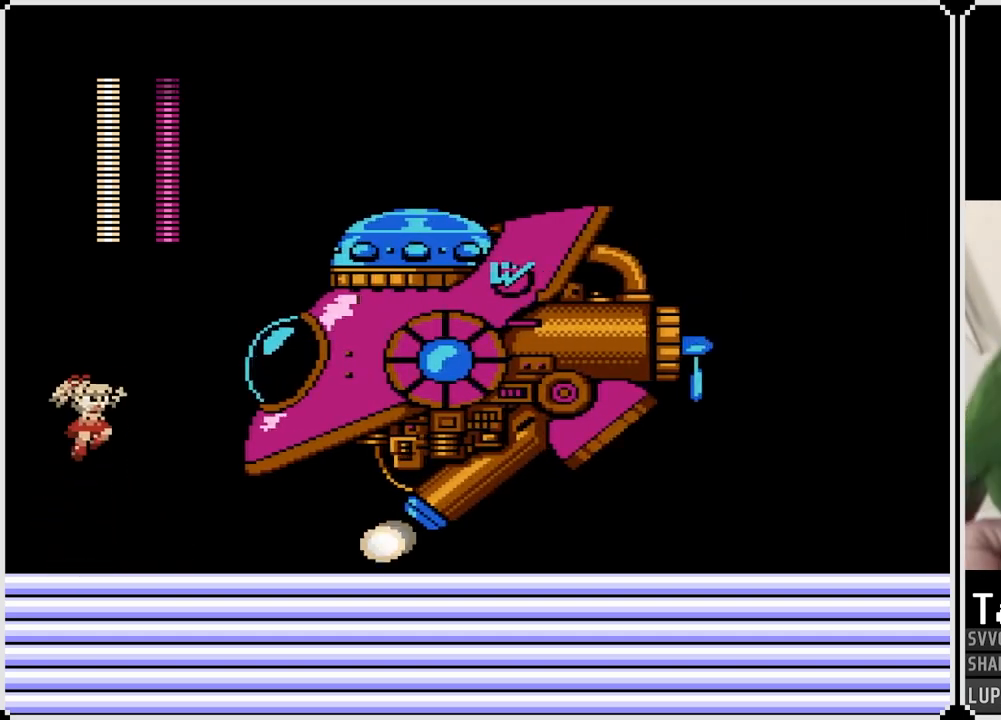
{"buttons": [], "left_stick": "center", "right_stick": "center", "events": [[50, "SQUARE", "down"], [117, "DPAD_RIGHT", "up"], [133, "SQUARE", "up"], [183, "SQUARE", "down"], [200, "DPAD_RIGHT", "down"], [267, "SQUARE", "up"], [283, "SQUARE", "down"], [367, "CROSS", "up"], [367, "SQUARE", "up"], [383, "DPAD_RIGHT", "up"]]}
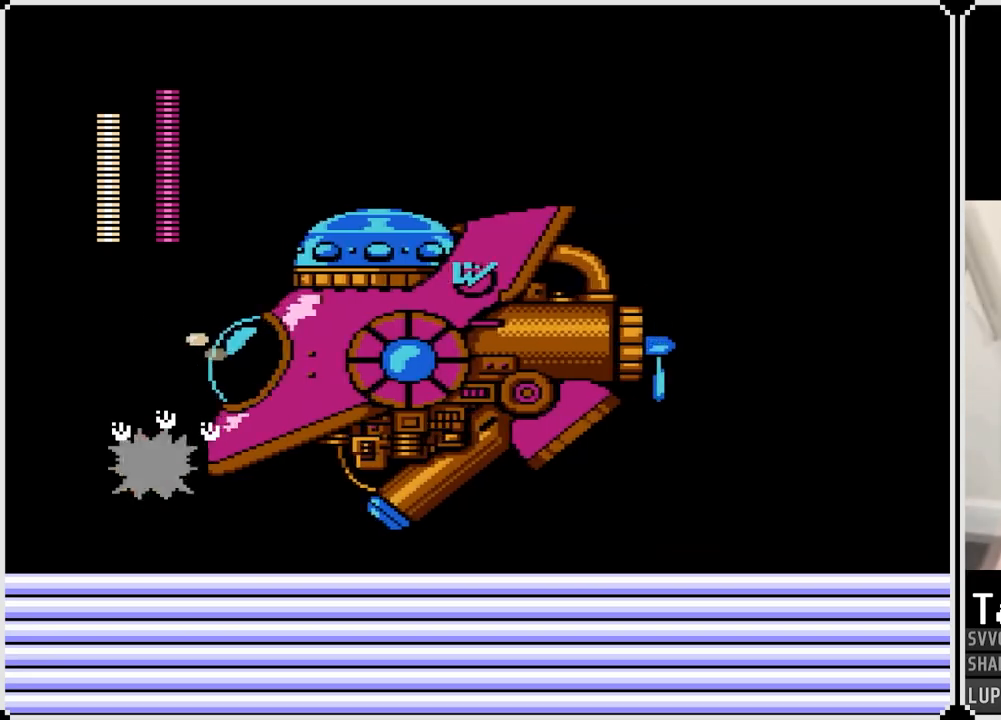
{"buttons": ["CROSS"], "left_stick": "center", "right_stick": "center", "events": [[67, "DPAD_LEFT", "down"], [200, "DPAD_LEFT", "up"], [483, "CROSS", "down"]]}
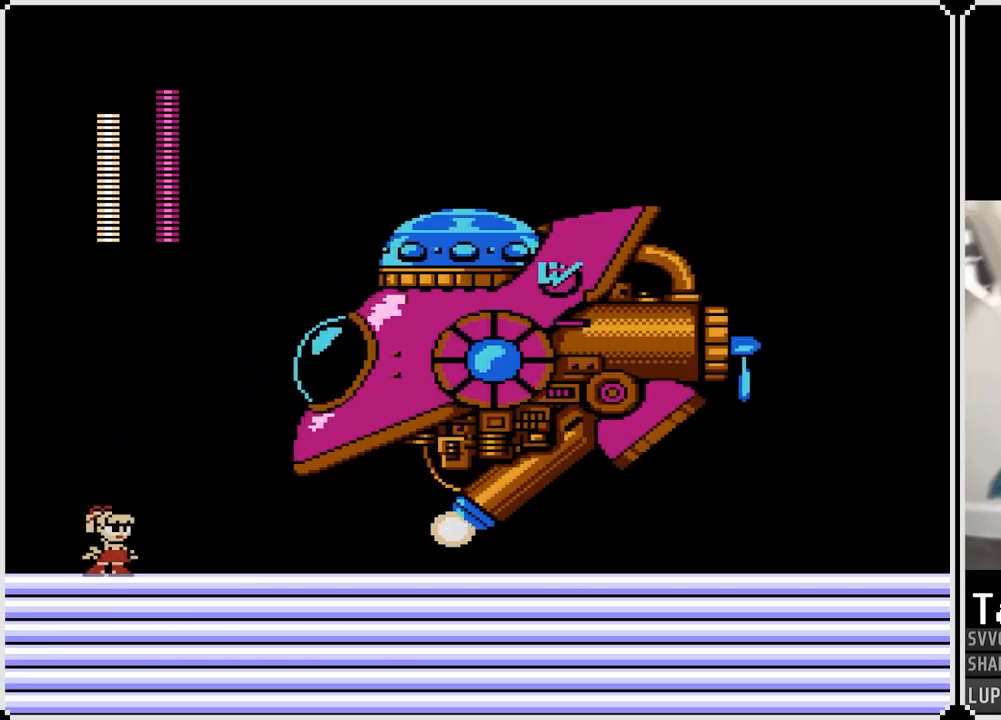
{"buttons": ["CROSS", "SQUARE"], "left_stick": "center", "right_stick": "center", "events": [[200, "DPAD_RIGHT", "down"], [233, "SQUARE", "down"], [317, "CROSS", "up"], [333, "SQUARE", "up"], [367, "CROSS", "down"], [383, "SQUARE", "down"], [417, "DPAD_RIGHT", "up"], [450, "SQUARE", "up"], [467, "SQUARE", "down"]]}
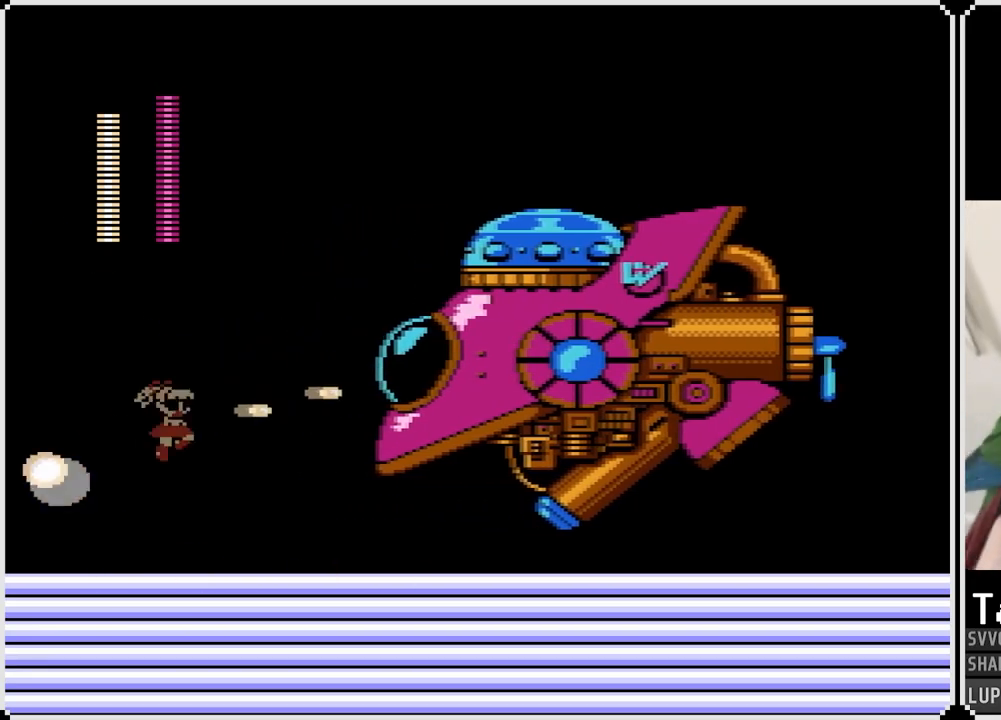
{"buttons": ["DPAD_LEFT"], "left_stick": "center", "right_stick": "center", "events": [[50, "CROSS", "up"], [50, "SQUARE", "up"], [83, "DPAD_LEFT", "down"]]}
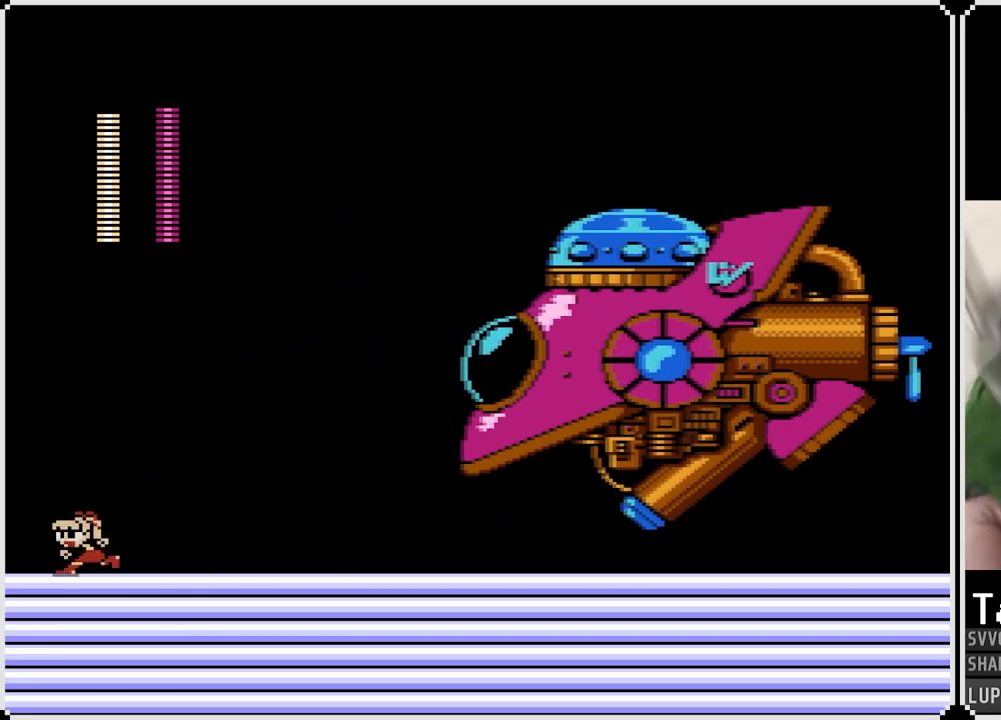
{"buttons": ["CROSS", "SQUARE"], "left_stick": "center", "right_stick": "center", "events": [[17, "DPAD_RIGHT", "down"], [33, "CROSS", "down"], [33, "DPAD_LEFT", "up"], [267, "SQUARE", "down"], [350, "CROSS", "up"], [350, "SQUARE", "up"], [367, "CROSS", "down"], [383, "SQUARE", "down"], [467, "SQUARE", "up"], [483, "DPAD_RIGHT", "up"], [483, "SQUARE", "down"]]}
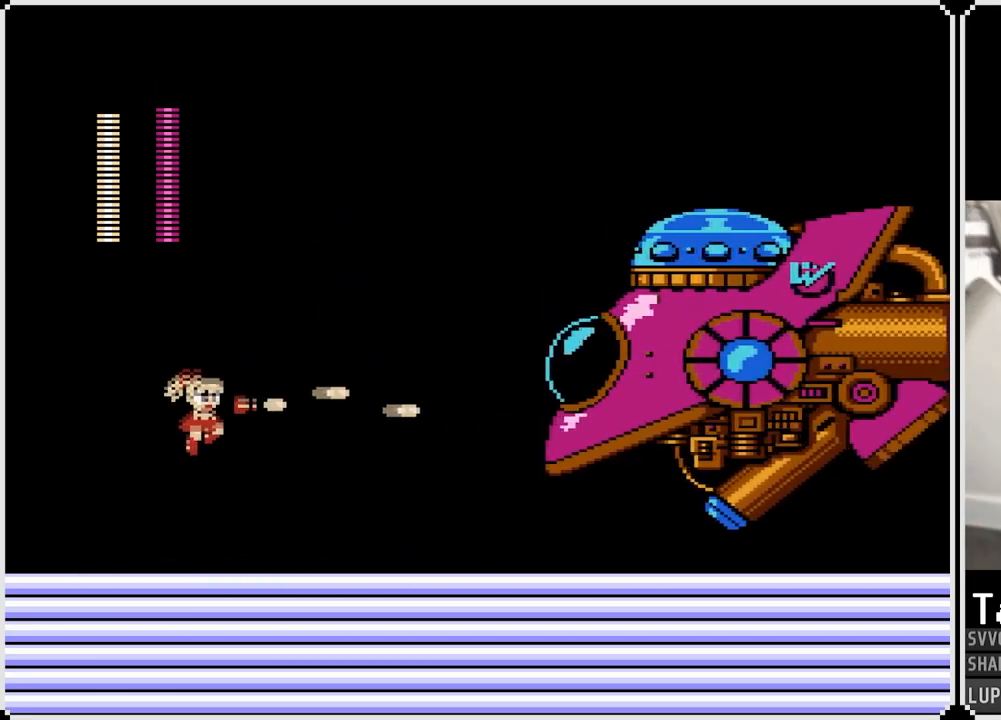
{"buttons": ["DPAD_LEFT"], "left_stick": "center", "right_stick": "center", "events": [[17, "CROSS", "up"], [67, "SQUARE", "up"], [150, "DPAD_LEFT", "down"]]}